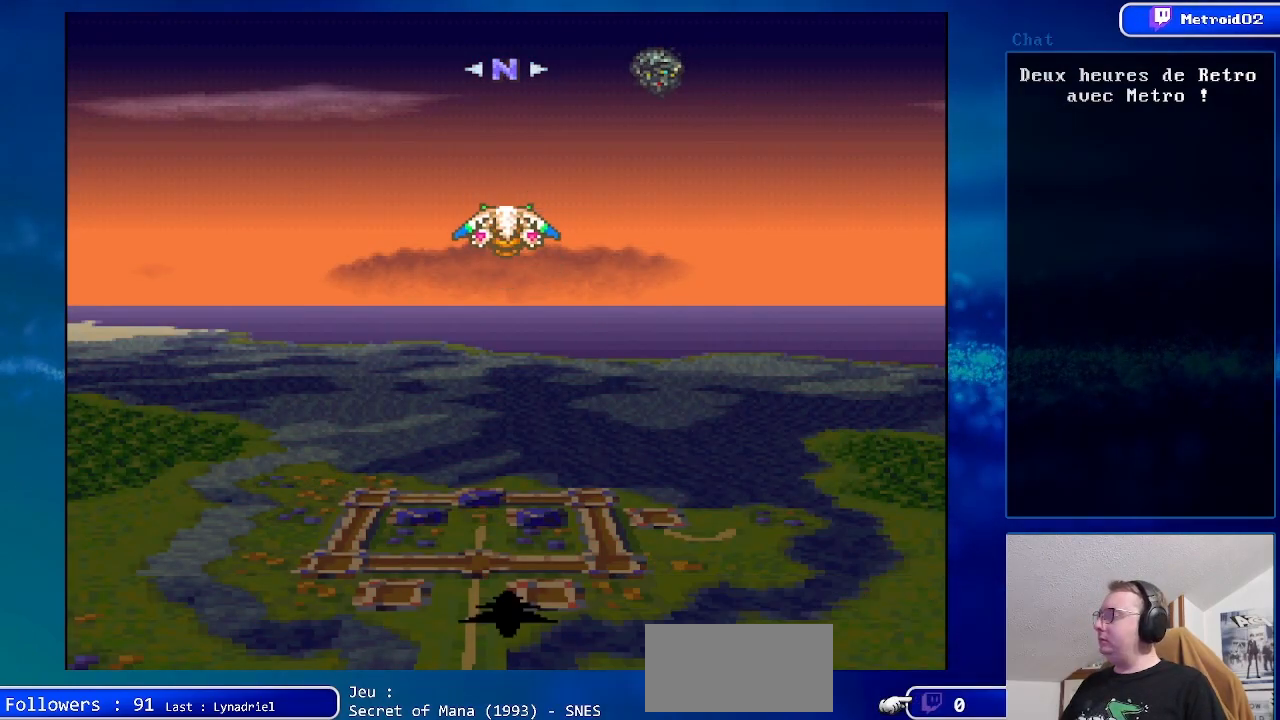
Gameplay with a controller (Nintendo layout); each line is a JSON object with the inputs held at the frame after it. "events" lists button and stick changes between this image and that frame as [ms after this image, input, new state], when the widget could be followed in between. Not read: L3 R3.
{"buttons": [], "events": []}
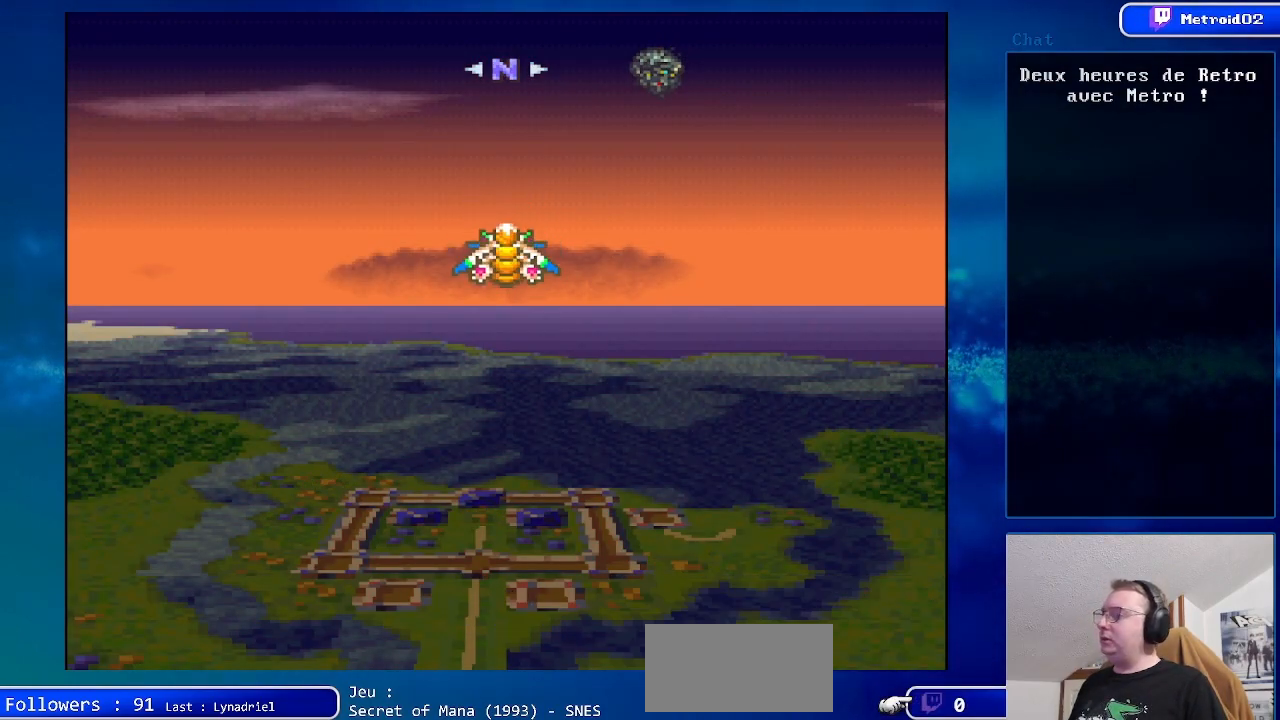
{"buttons": [], "events": []}
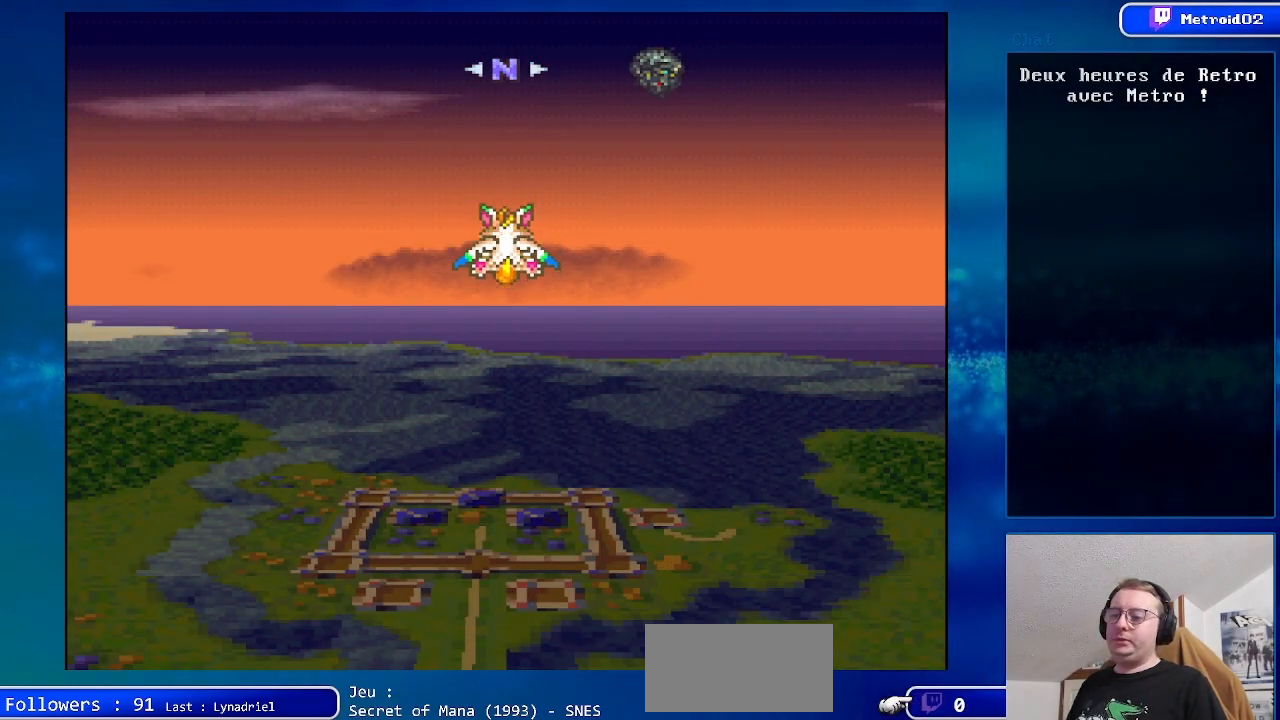
{"buttons": [], "events": []}
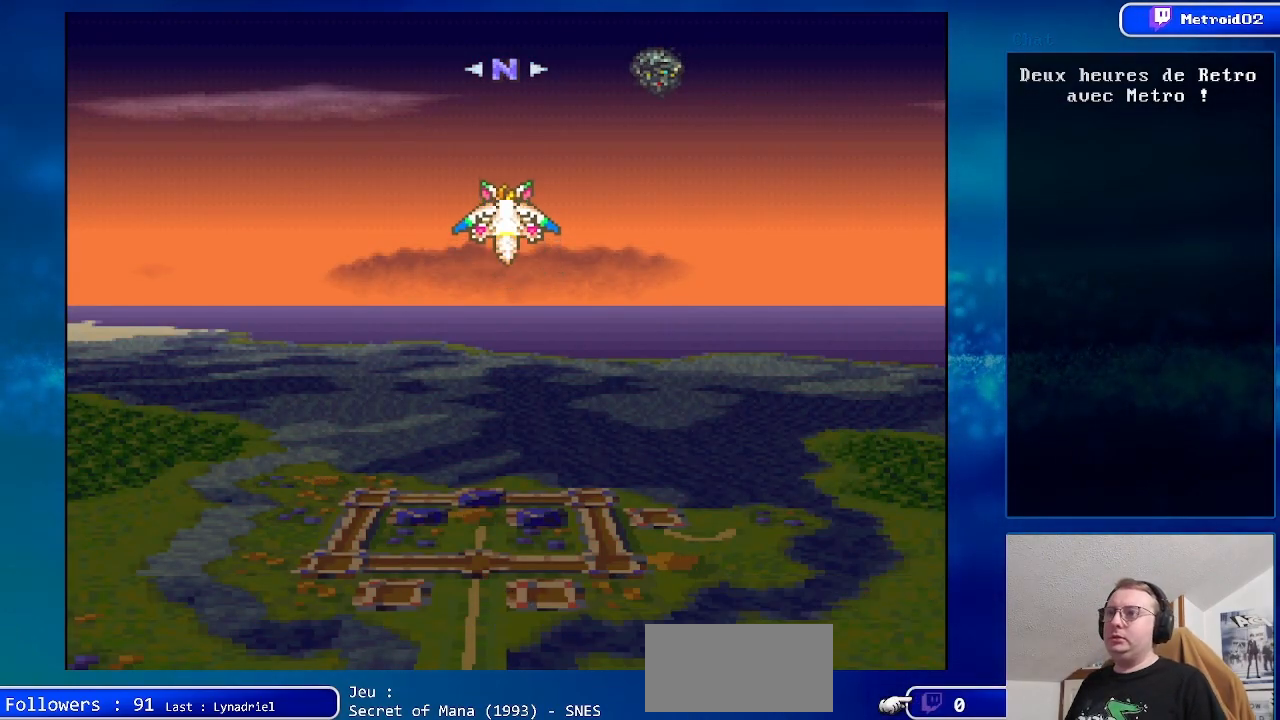
{"buttons": [], "events": []}
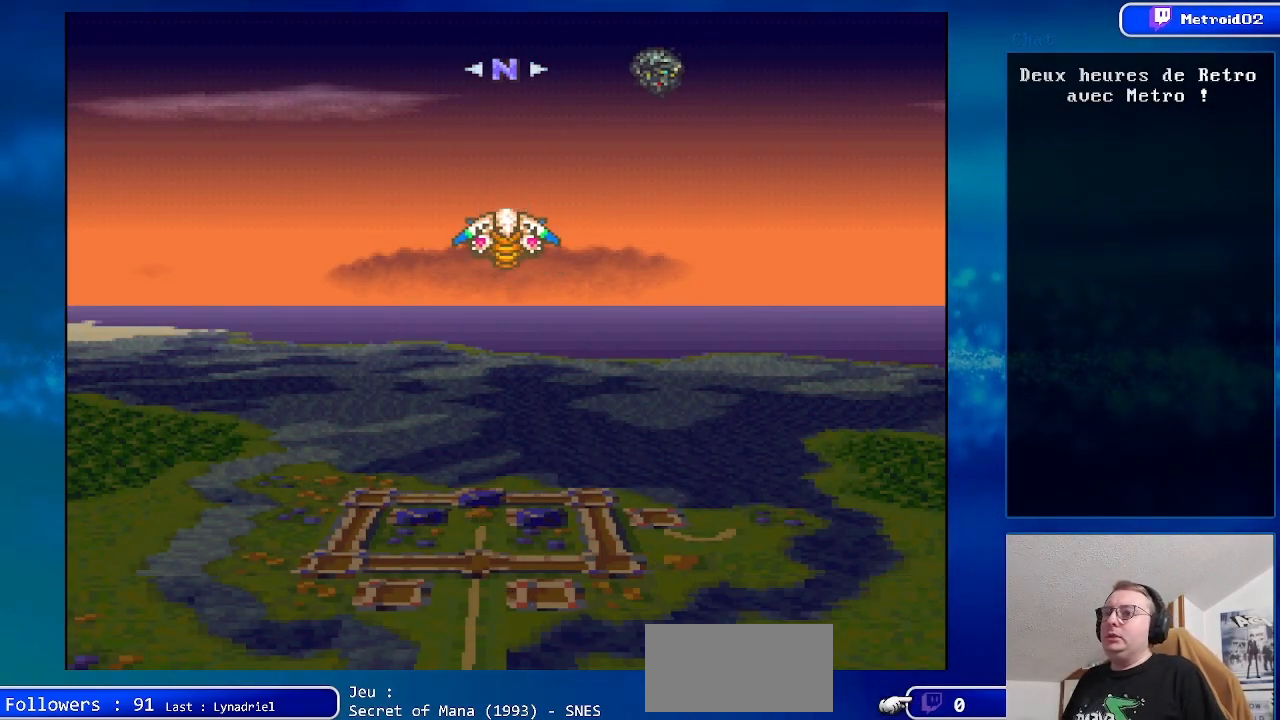
{"buttons": ["DPAD_RIGHT"], "events": [[167, "DPAD_RIGHT", "down"]]}
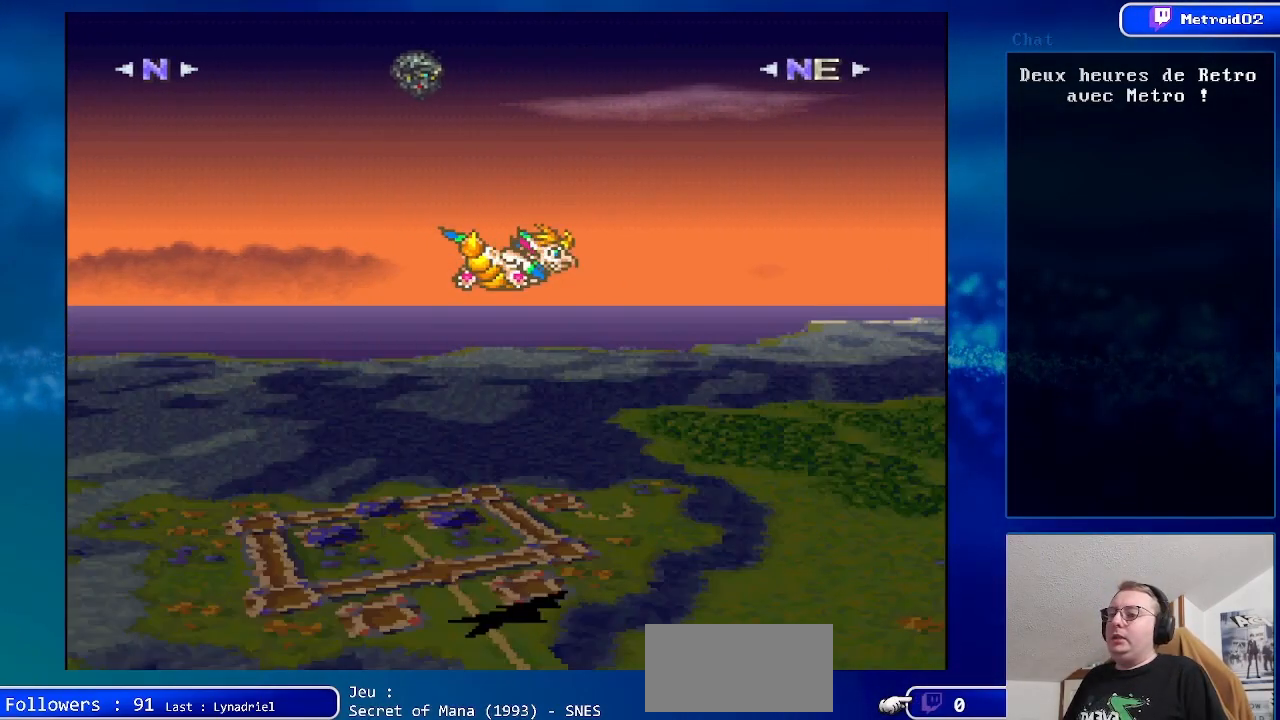
{"buttons": ["DPAD_UP", "DPAD_RIGHT"], "events": [[167, "DPAD_UP", "down"]]}
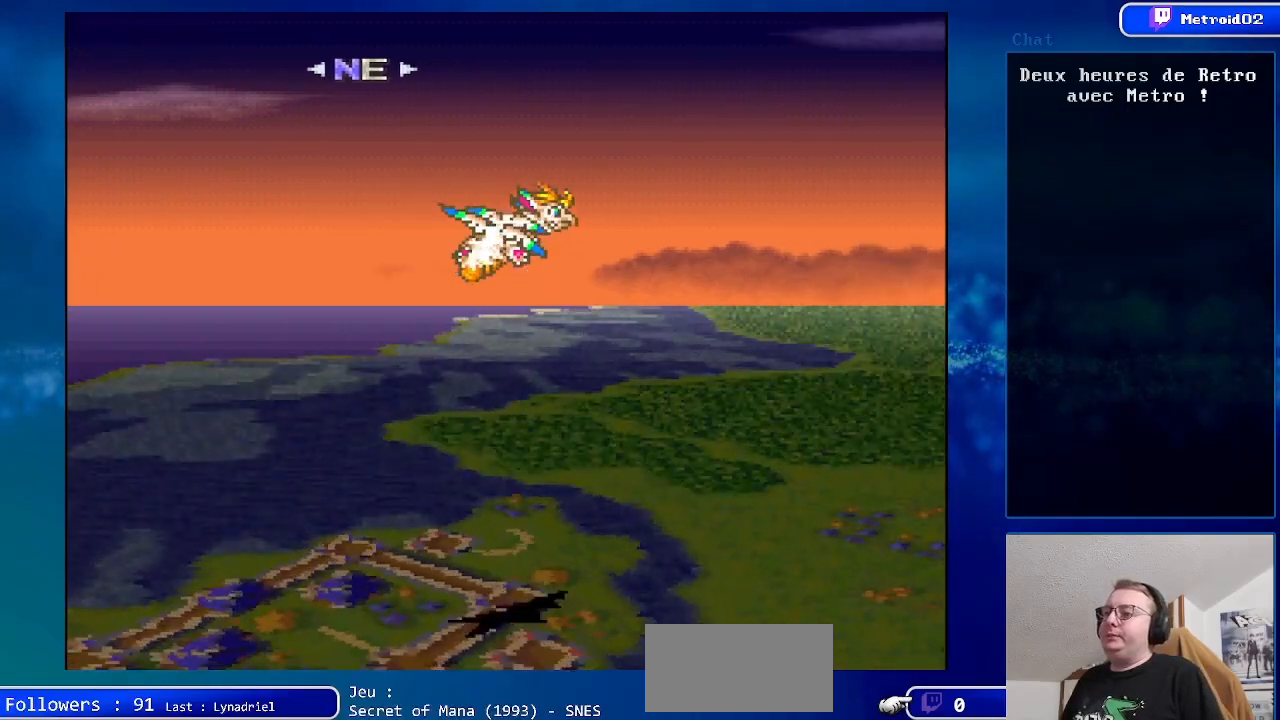
{"buttons": ["DPAD_UP", "DPAD_RIGHT"], "events": [[67, "A", "down"], [450, "A", "up"]]}
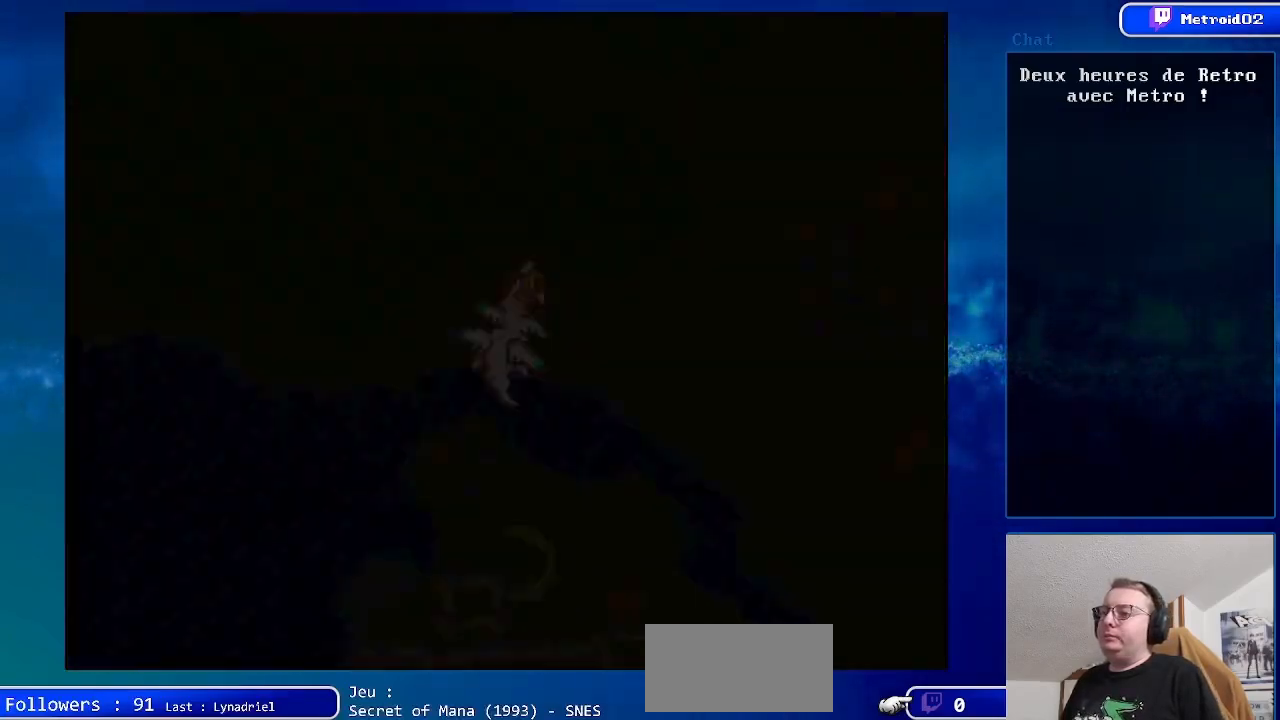
{"buttons": ["B", "DPAD_UP"], "events": [[33, "DPAD_RIGHT", "up"], [383, "B", "down"]]}
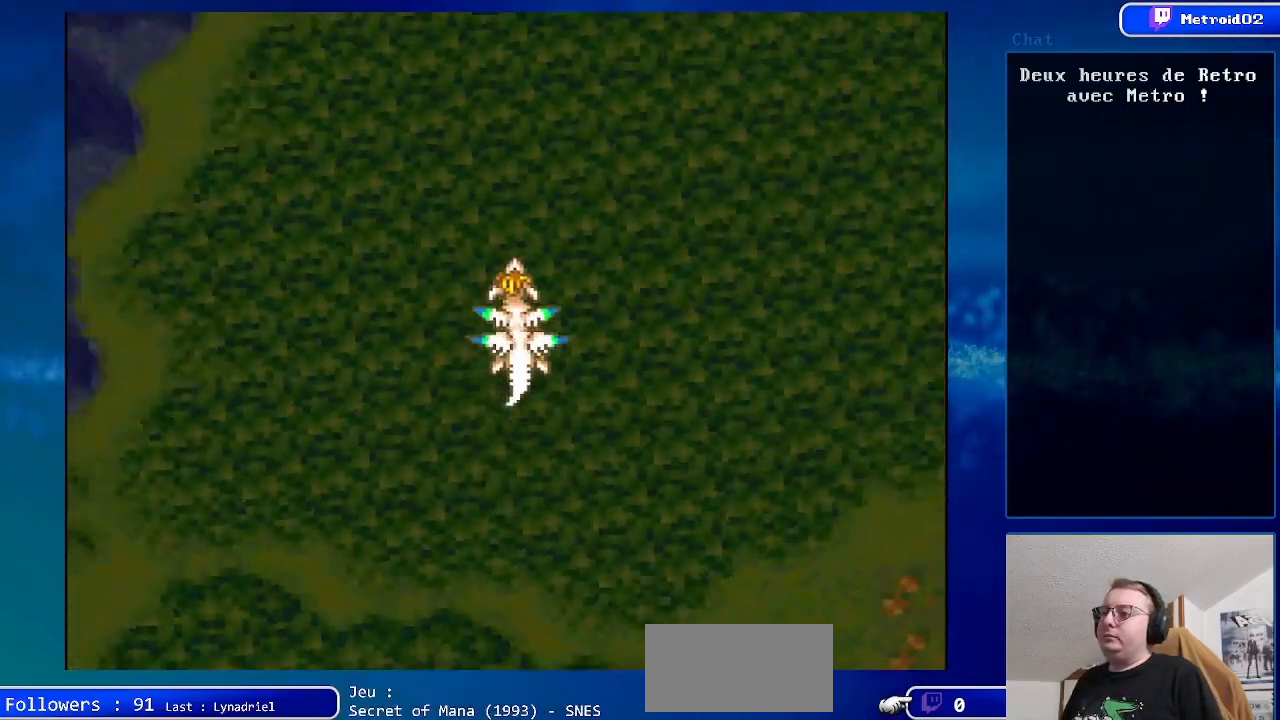
{"buttons": ["B", "DPAD_UP"], "events": []}
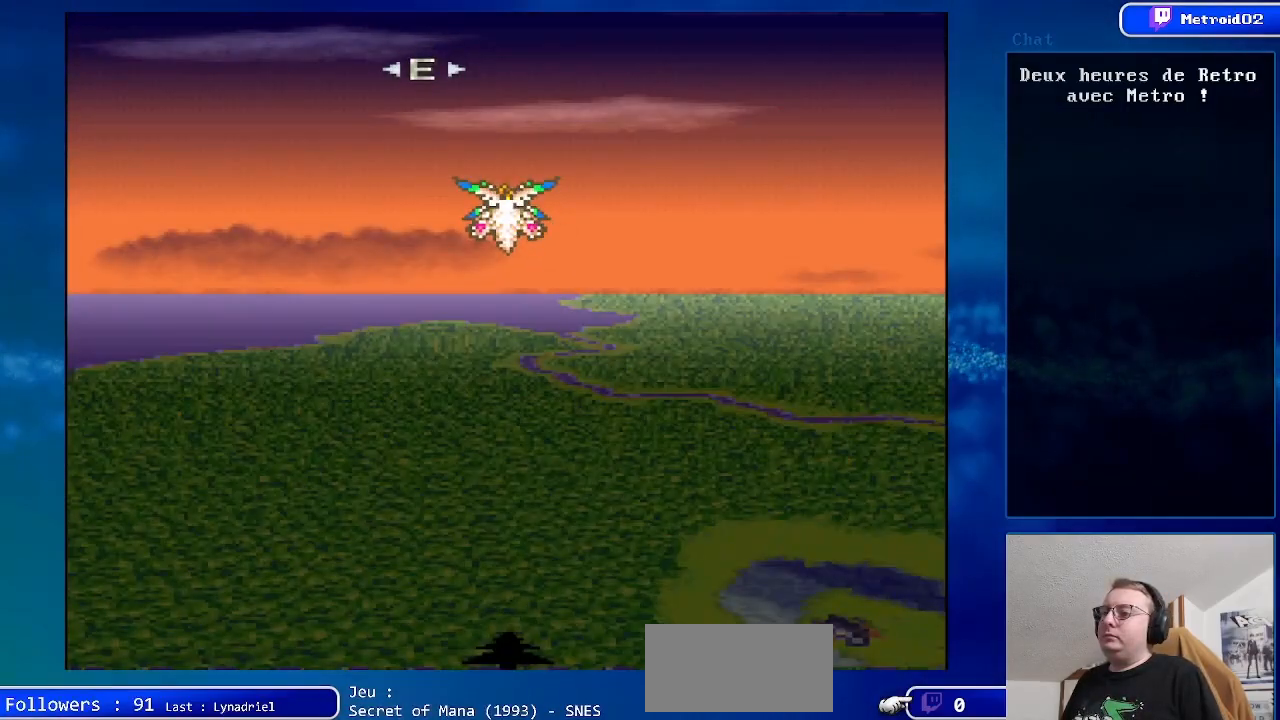
{"buttons": ["B", "DPAD_UP"], "events": []}
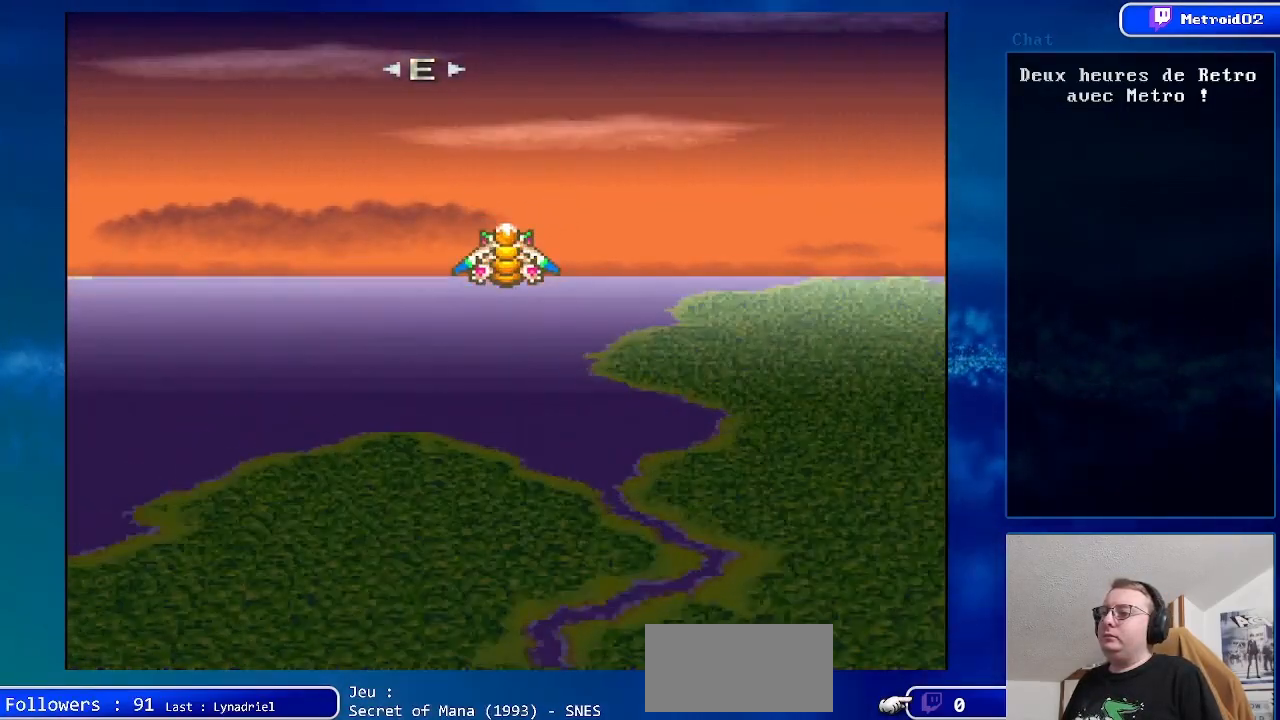
{"buttons": ["DPAD_UP"], "events": [[333, "B", "up"]]}
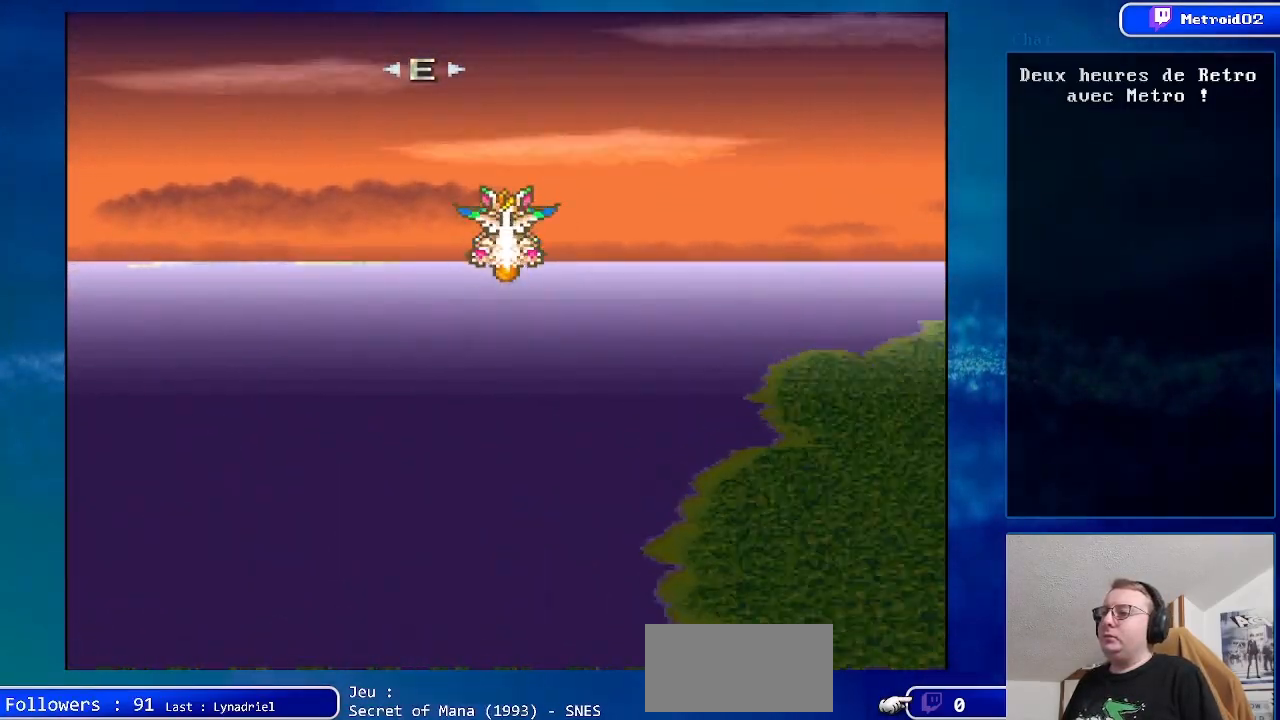
{"buttons": ["DPAD_UP"], "events": []}
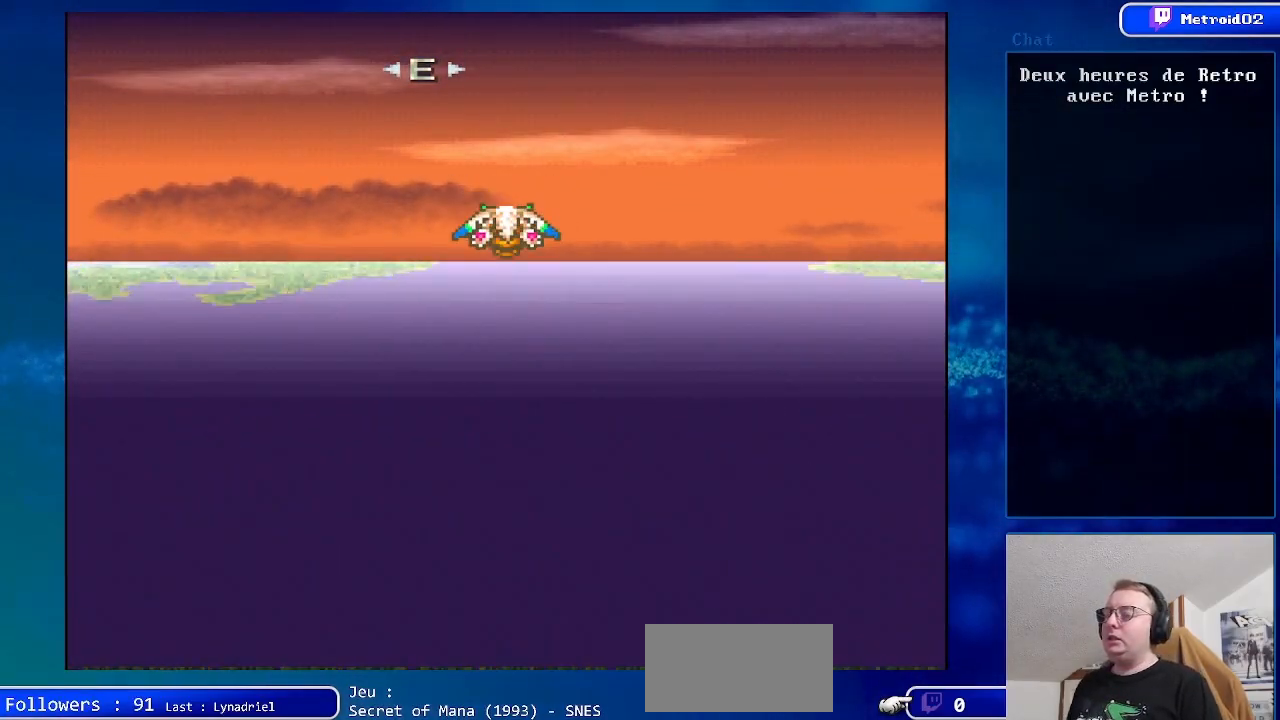
{"buttons": ["DPAD_UP", "DPAD_LEFT"], "events": [[467, "DPAD_LEFT", "down"]]}
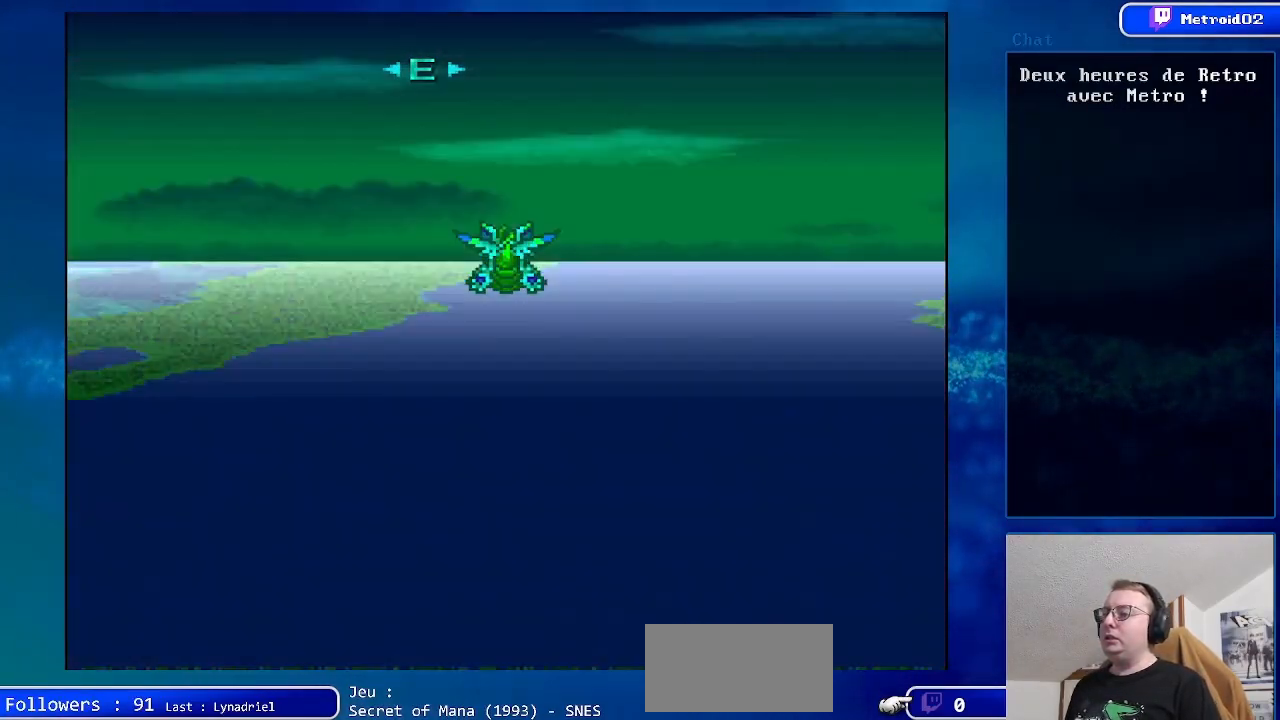
{"buttons": ["DPAD_UP"], "events": [[333, "DPAD_LEFT", "up"]]}
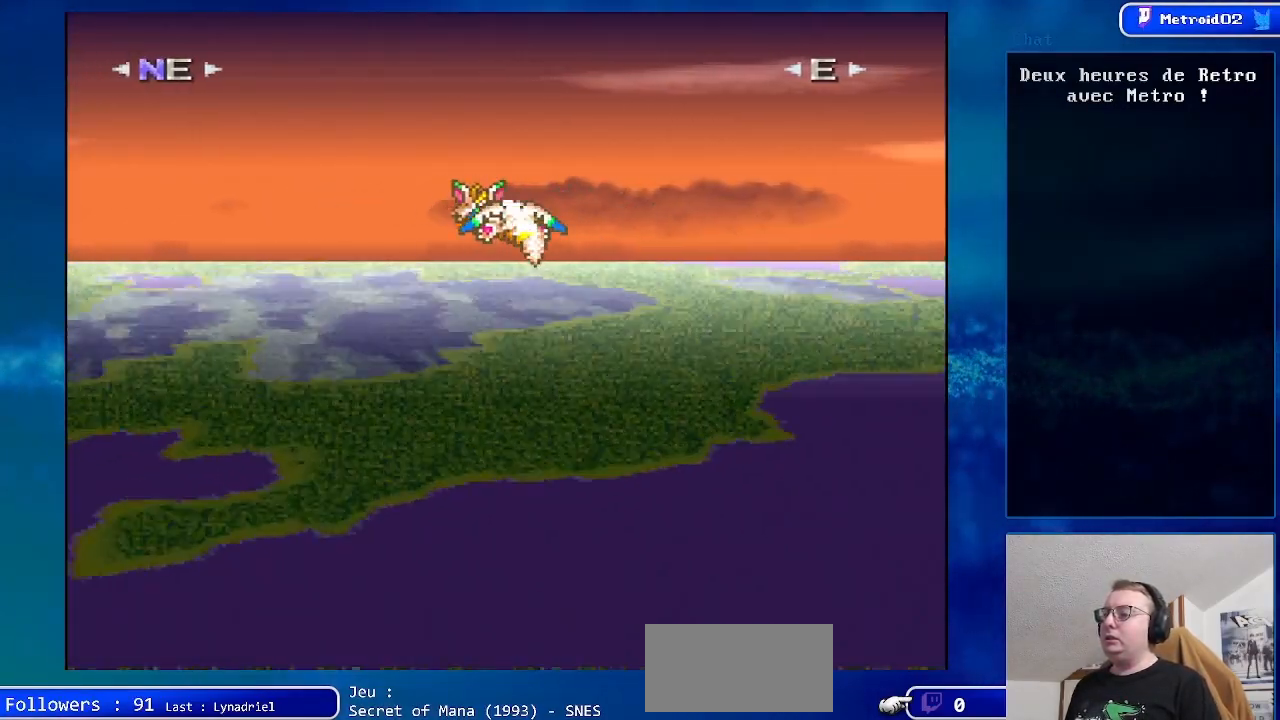
{"buttons": ["DPAD_UP", "DPAD_LEFT"], "events": [[167, "DPAD_LEFT", "down"]]}
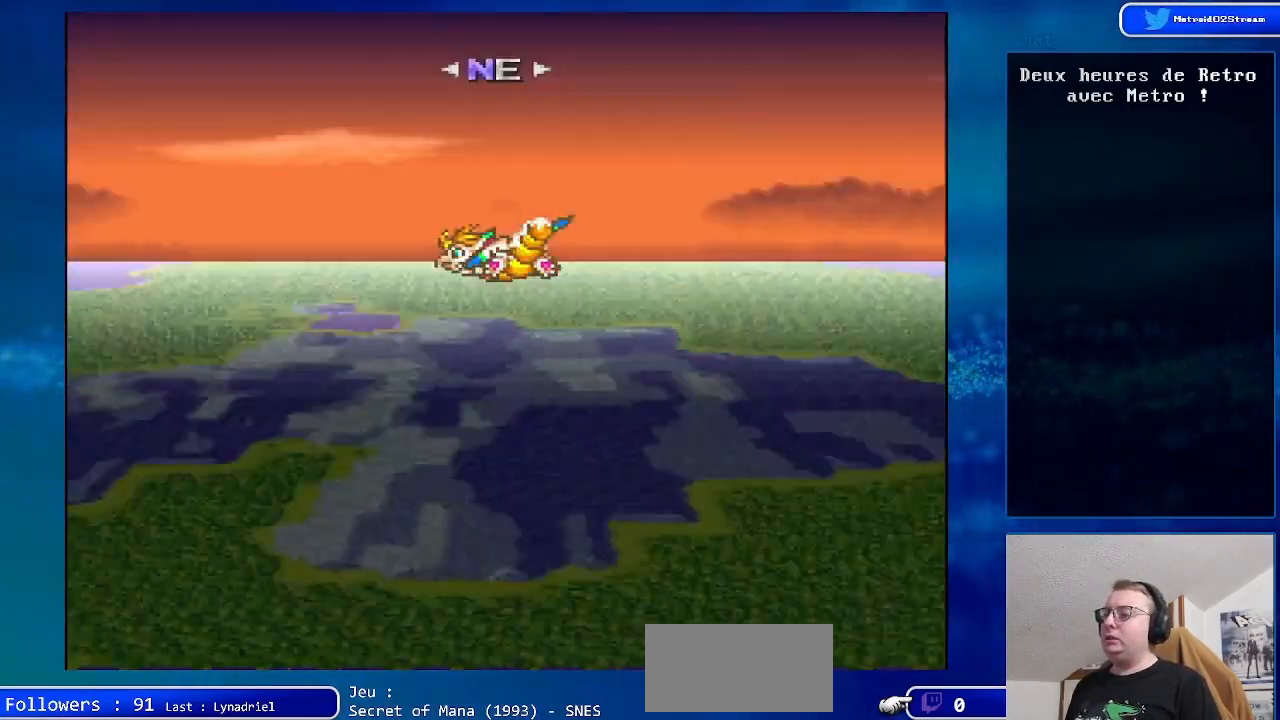
{"buttons": ["DPAD_UP"], "events": [[183, "DPAD_LEFT", "up"]]}
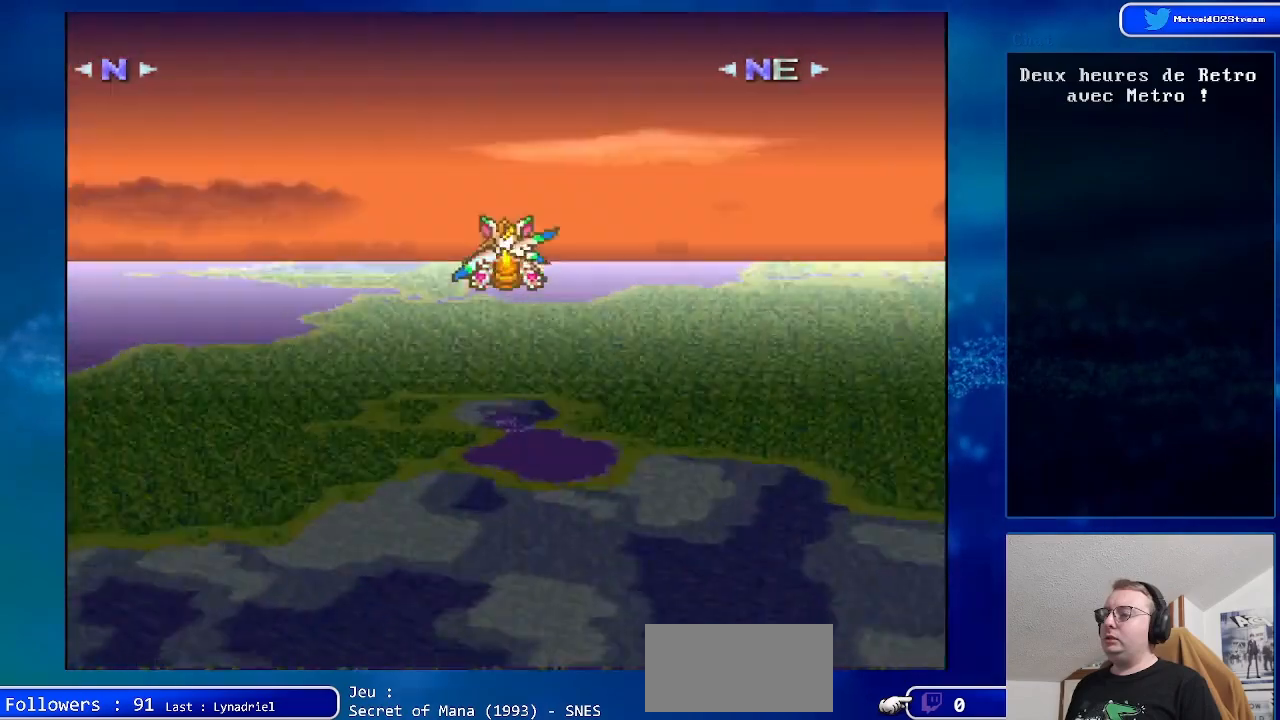
{"buttons": ["DPAD_UP"], "events": [[50, "DPAD_LEFT", "down"], [250, "DPAD_LEFT", "up"]]}
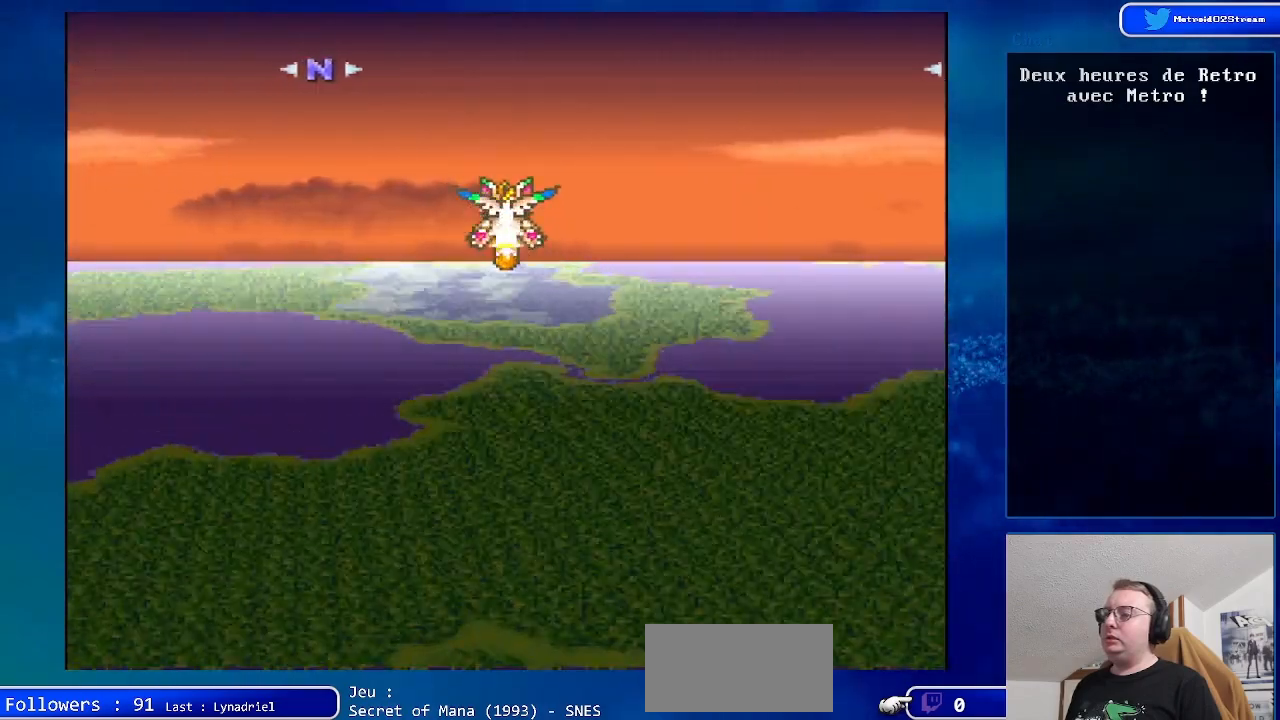
{"buttons": ["DPAD_UP", "DPAD_LEFT"], "events": [[367, "DPAD_LEFT", "down"]]}
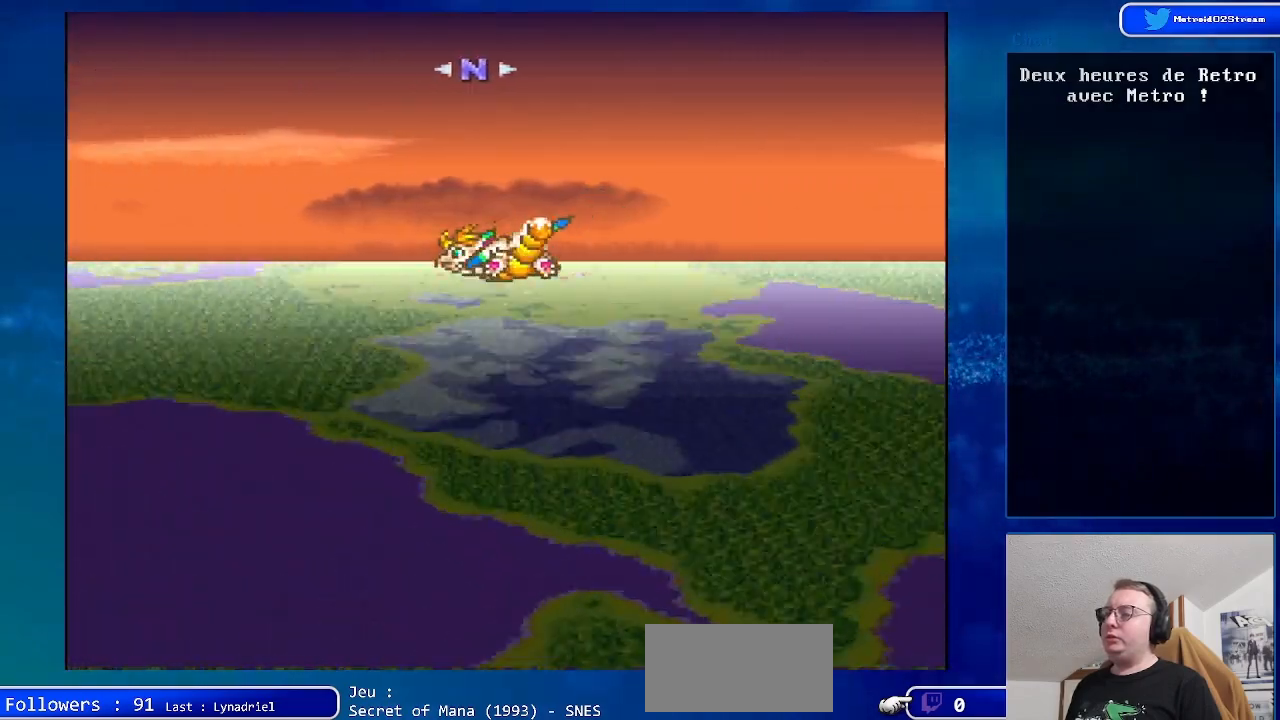
{"buttons": ["DPAD_UP"], "events": [[33, "DPAD_LEFT", "up"]]}
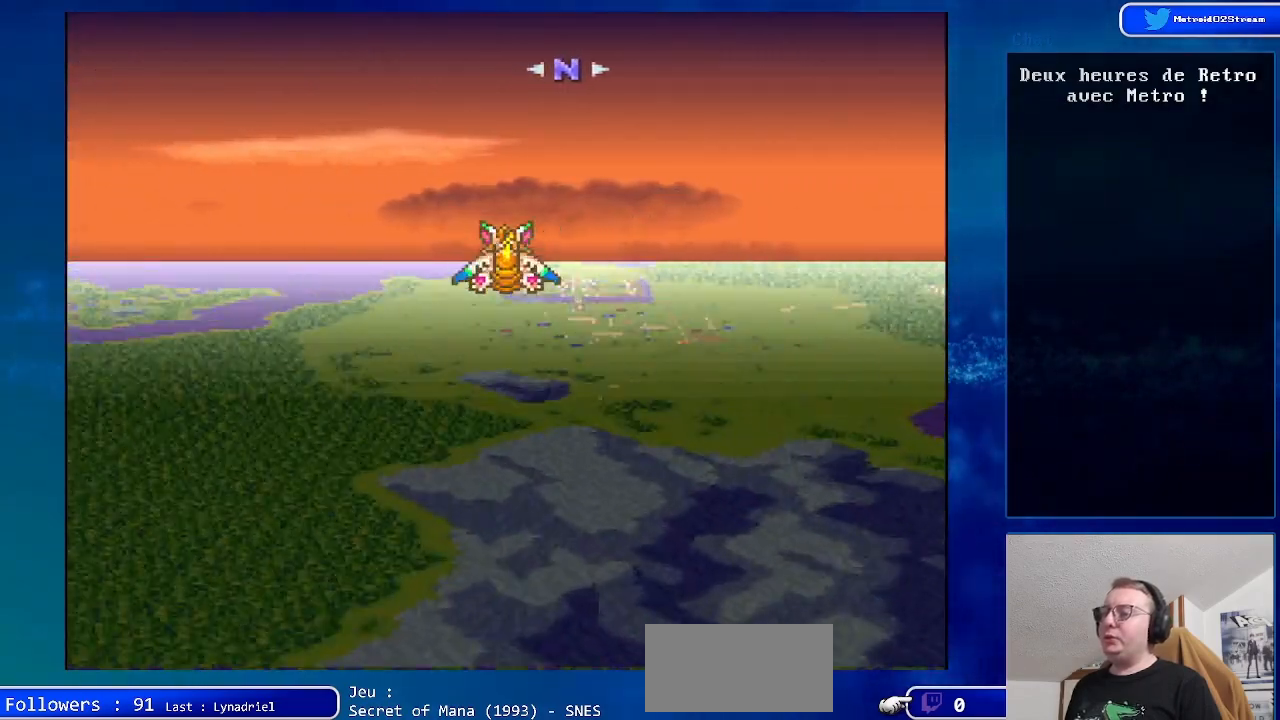
{"buttons": ["DPAD_UP", "DPAD_LEFT"], "events": [[450, "DPAD_LEFT", "down"]]}
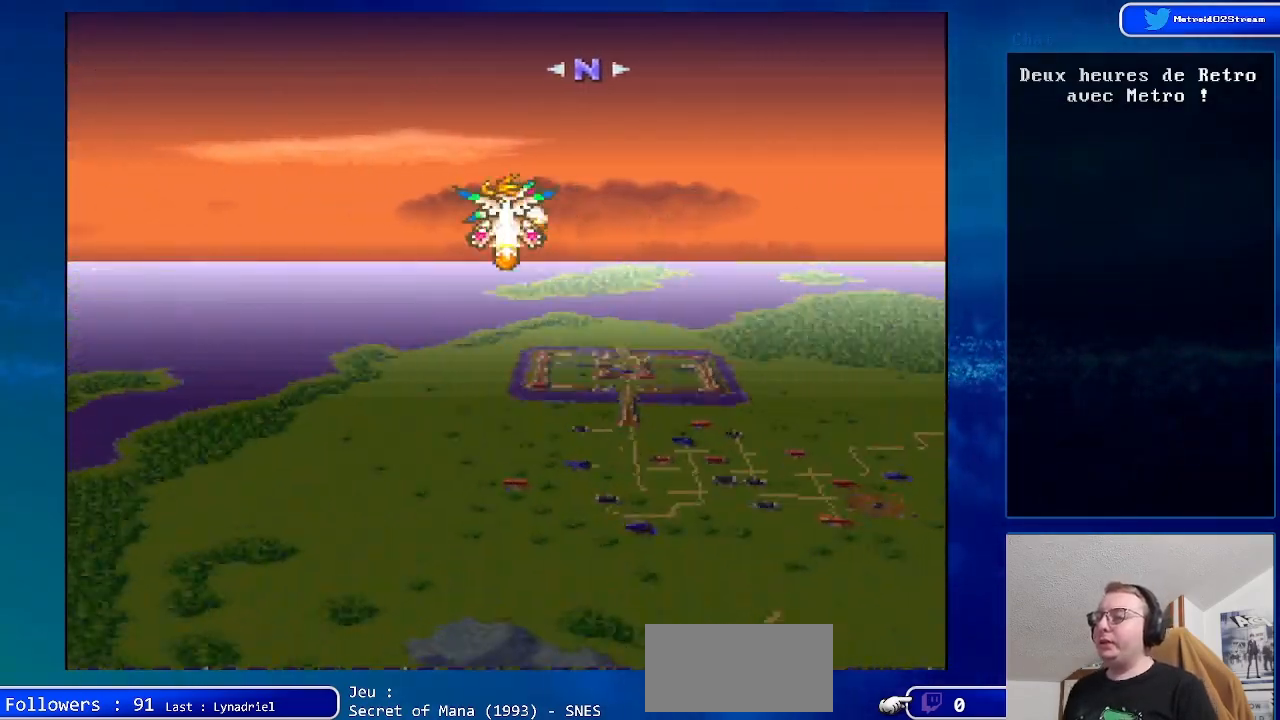
{"buttons": ["DPAD_UP"], "events": [[33, "DPAD_LEFT", "up"], [300, "DPAD_RIGHT", "down"], [483, "DPAD_RIGHT", "up"]]}
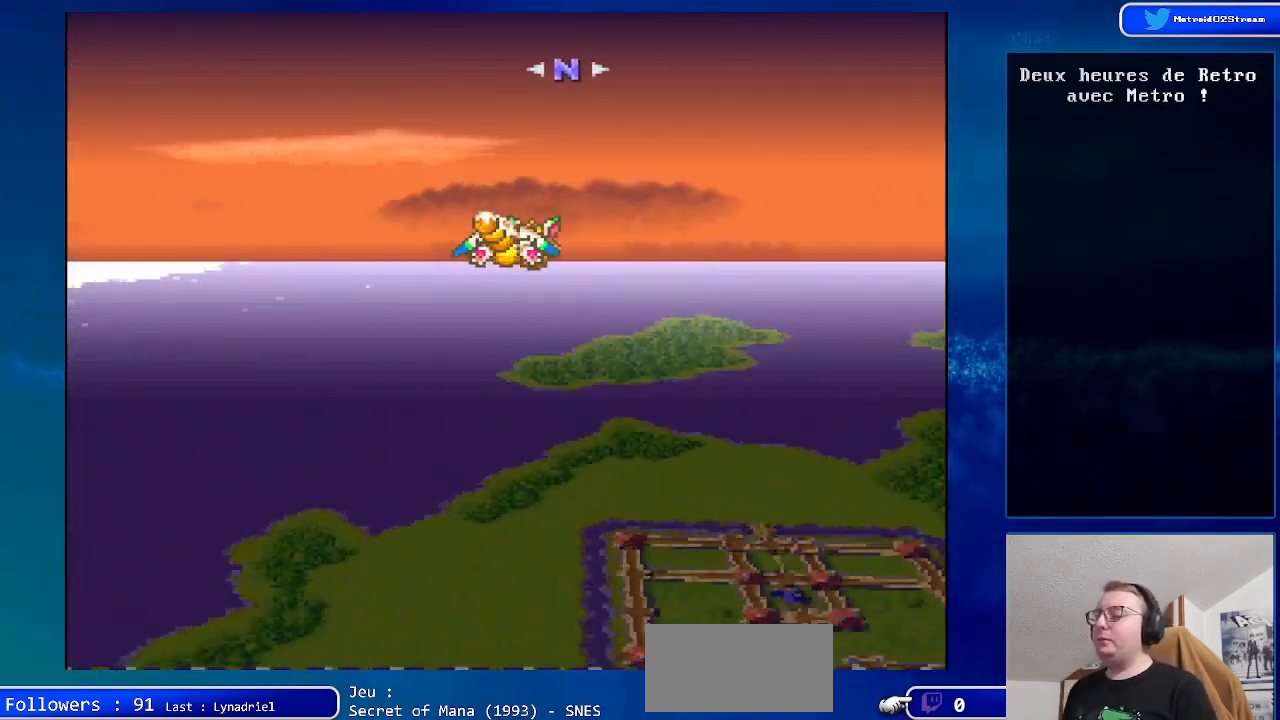
{"buttons": ["DPAD_UP", "DPAD_LEFT"], "events": [[150, "DPAD_LEFT", "down"]]}
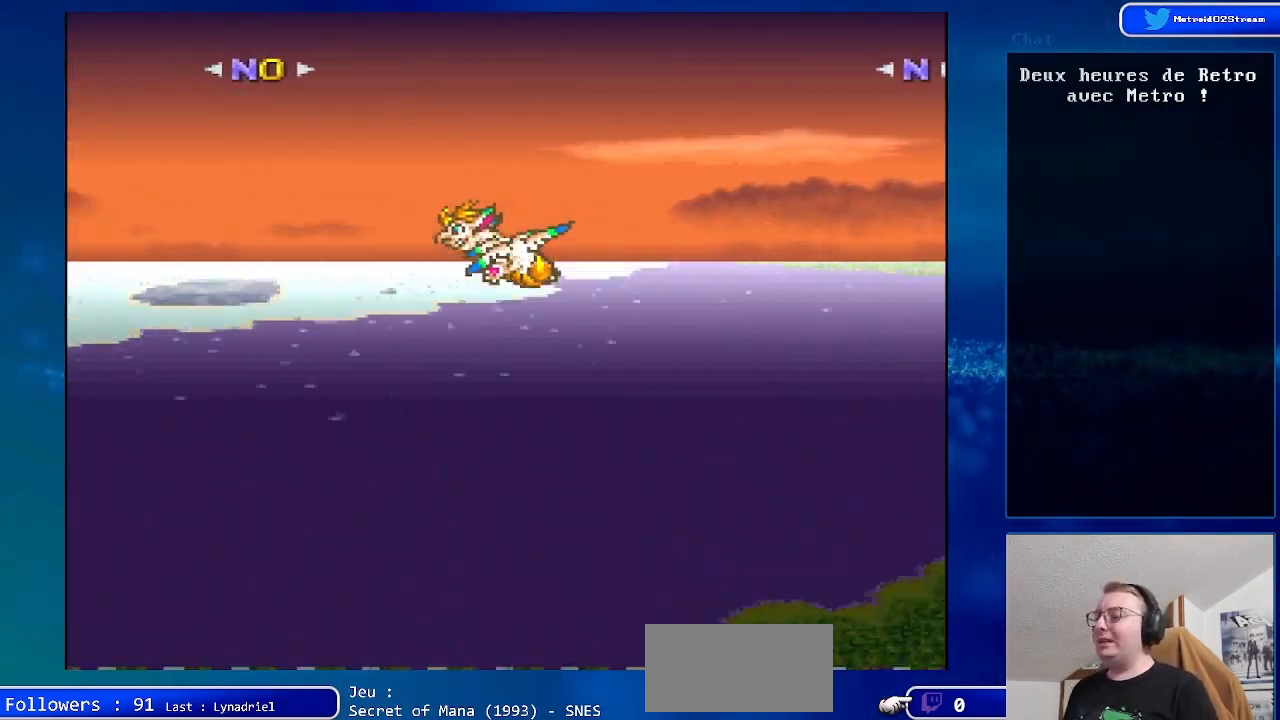
{"buttons": ["DPAD_UP", "DPAD_LEFT"], "events": []}
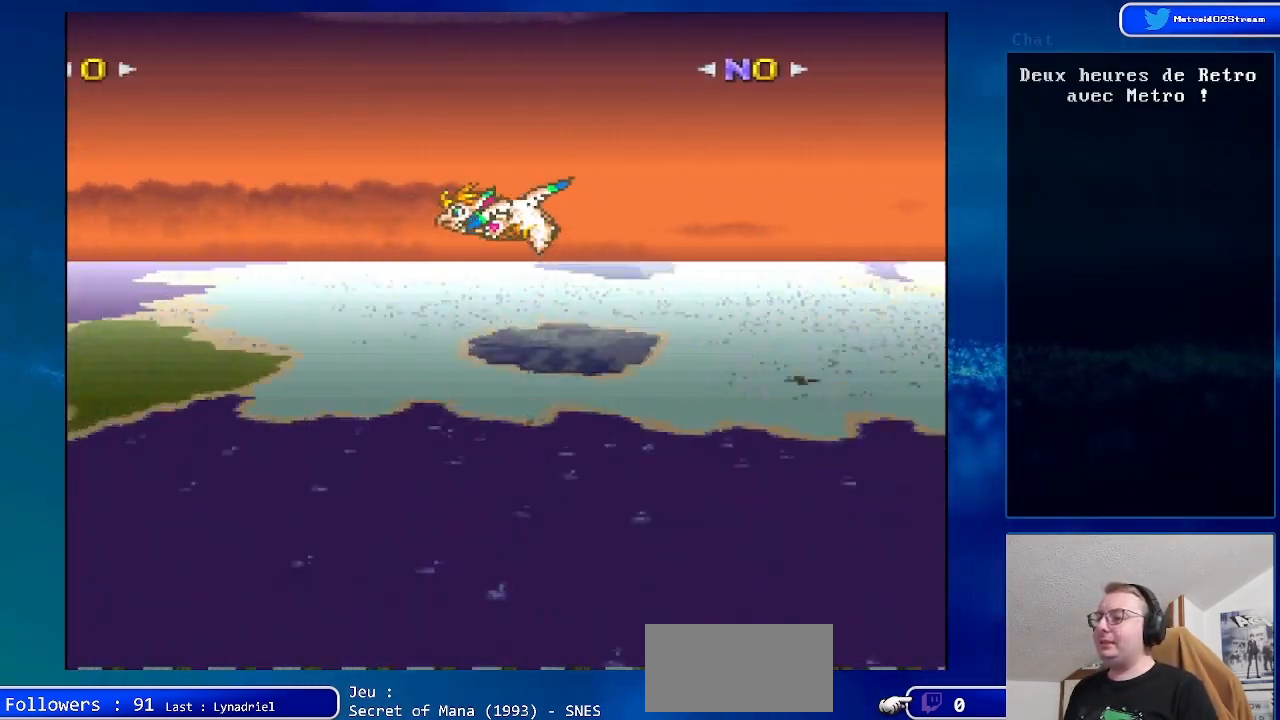
{"buttons": ["DPAD_UP"], "events": [[50, "DPAD_LEFT", "up"], [300, "DPAD_LEFT", "down"], [467, "DPAD_LEFT", "up"]]}
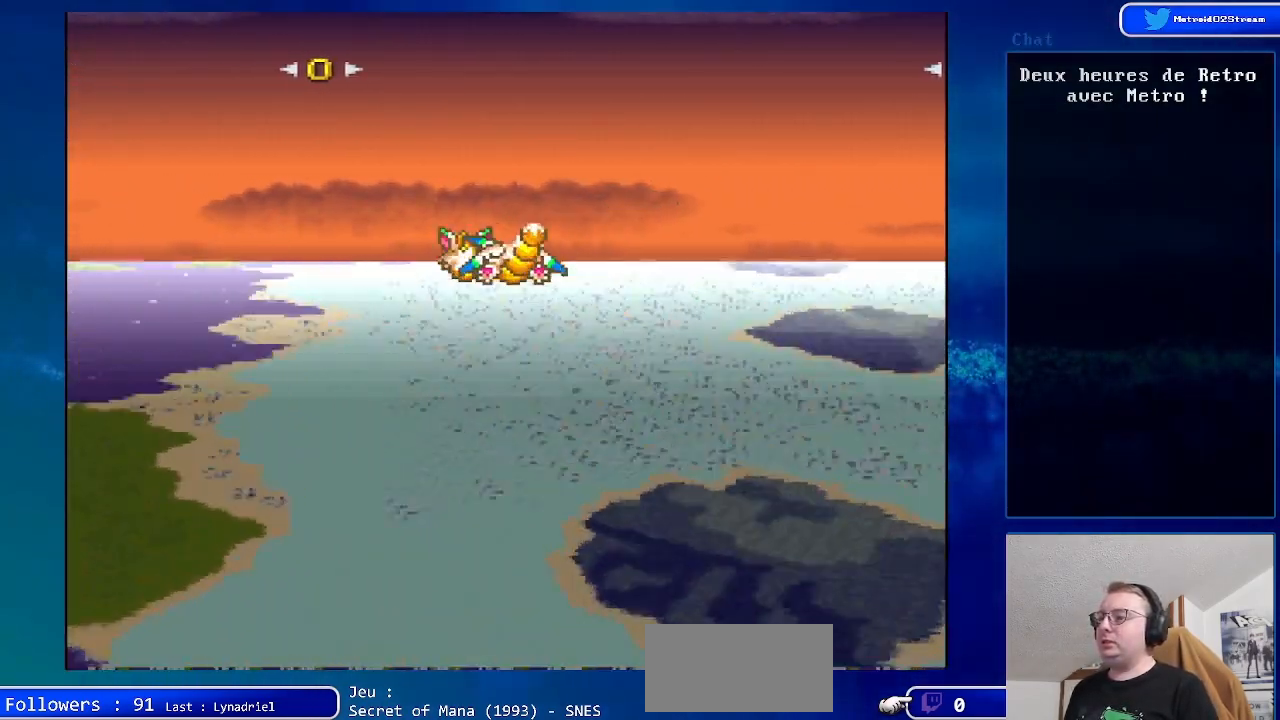
{"buttons": ["DPAD_UP"], "events": []}
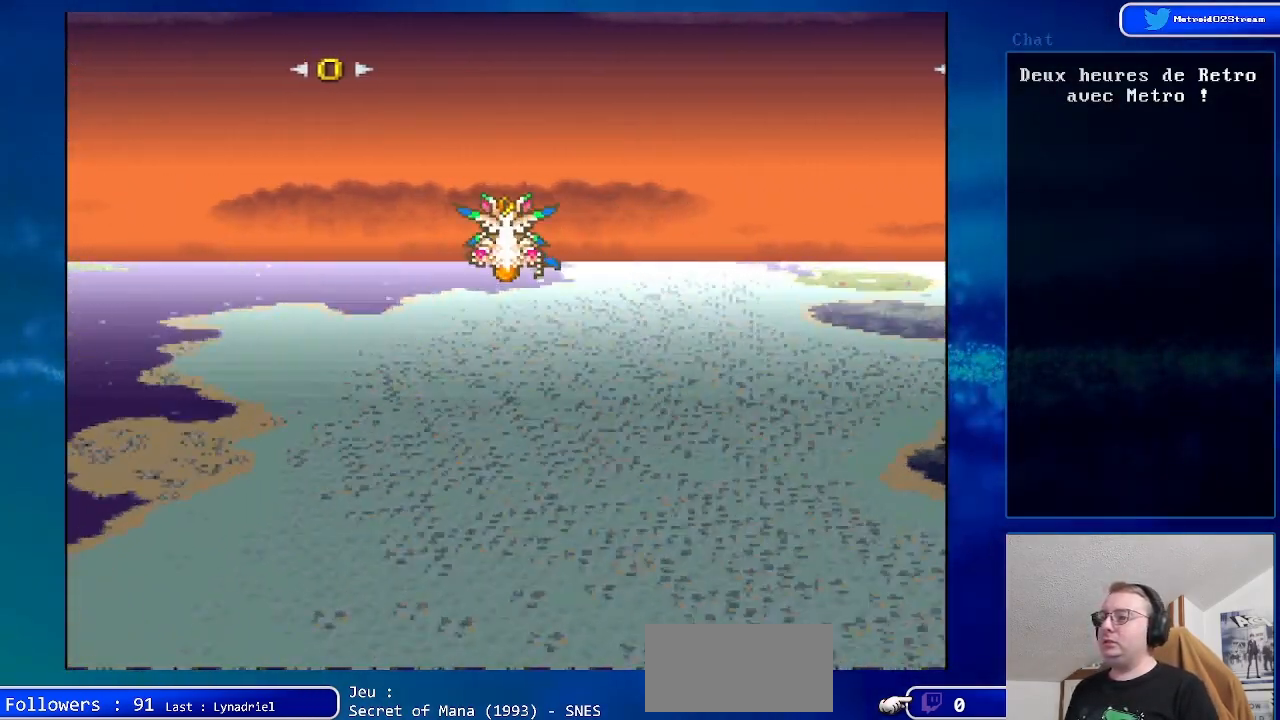
{"buttons": ["DPAD_UP"], "events": [[250, "DPAD_LEFT", "down"], [483, "DPAD_LEFT", "up"]]}
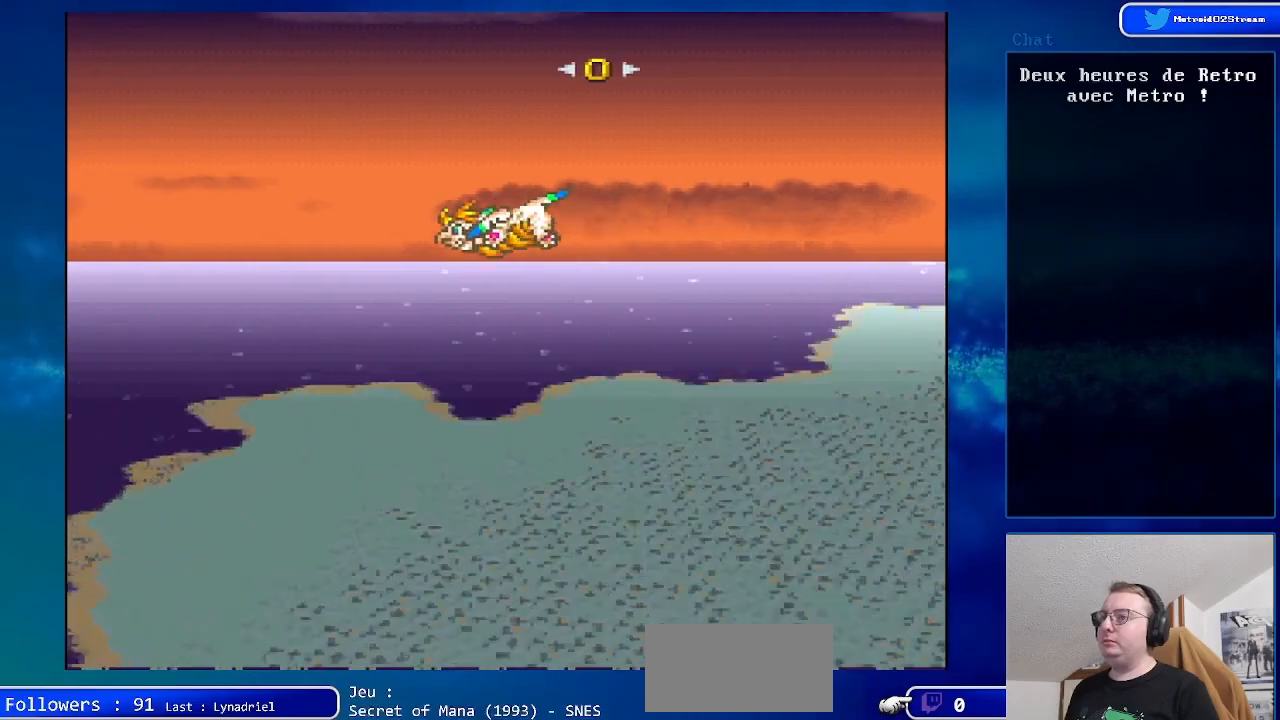
{"buttons": ["DPAD_UP", "DPAD_RIGHT"], "events": [[133, "DPAD_RIGHT", "down"]]}